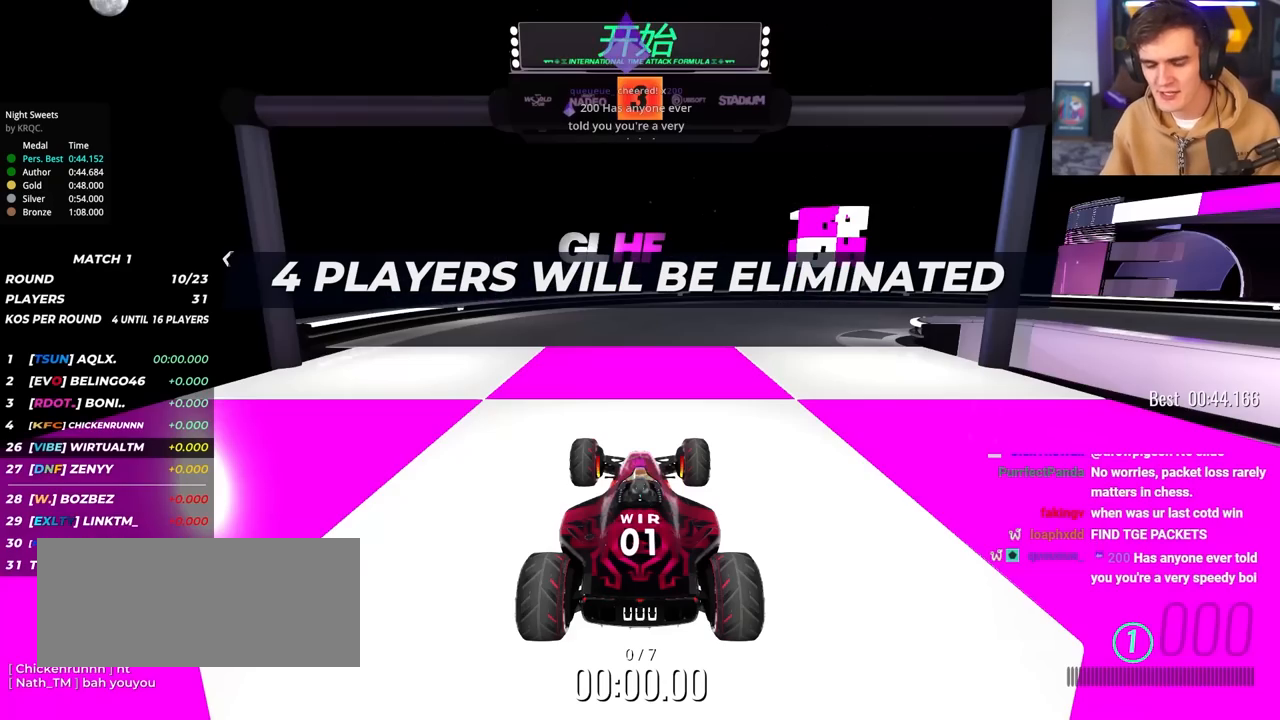
Gameplay with keyboard; each line is a JSON object with the keys held at the frame after it. "events" lists presses ("down") and releases ("up") of "brake", "down", "left", "right" and "up" between this image and that frame as [ms after this image, input, new state], when the widget could be followed in between. No other keys are recorded. Mouse input is not recorded. Key names are as the overlay labels them; some are game actions (e.g. jump) rather than physical keys.
{"keys": ["up"], "events": []}
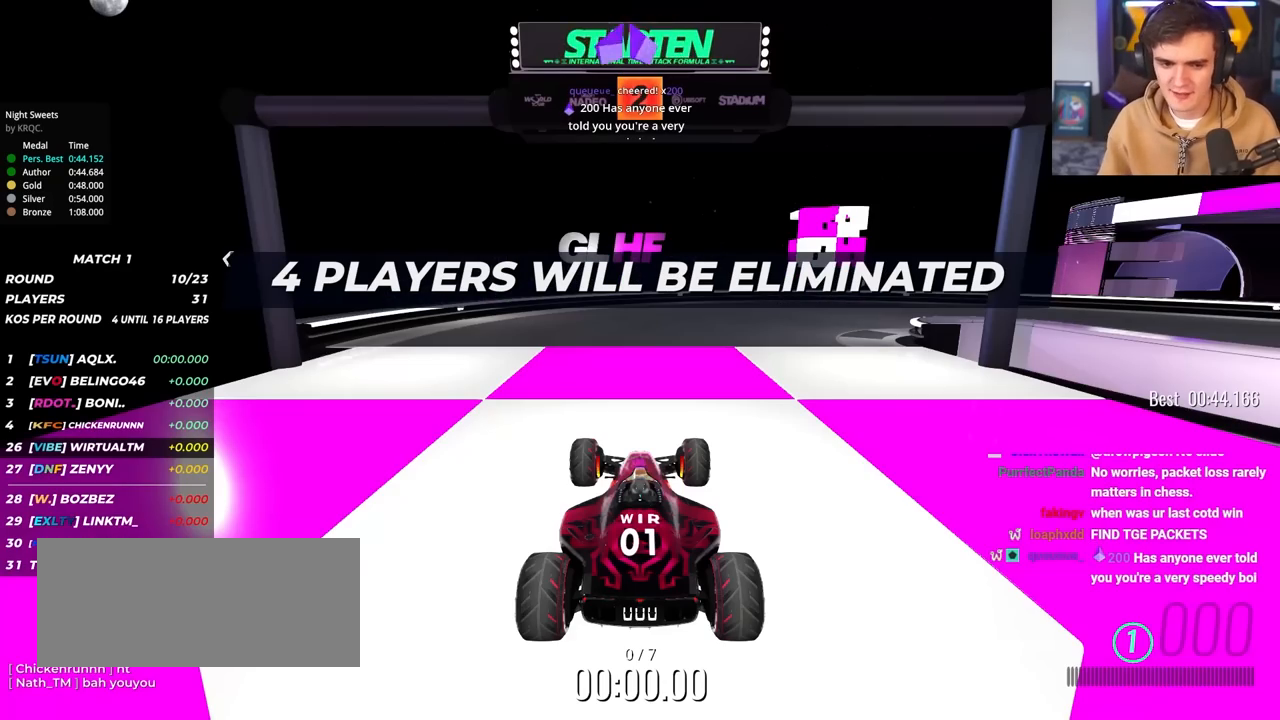
{"keys": ["up"], "events": []}
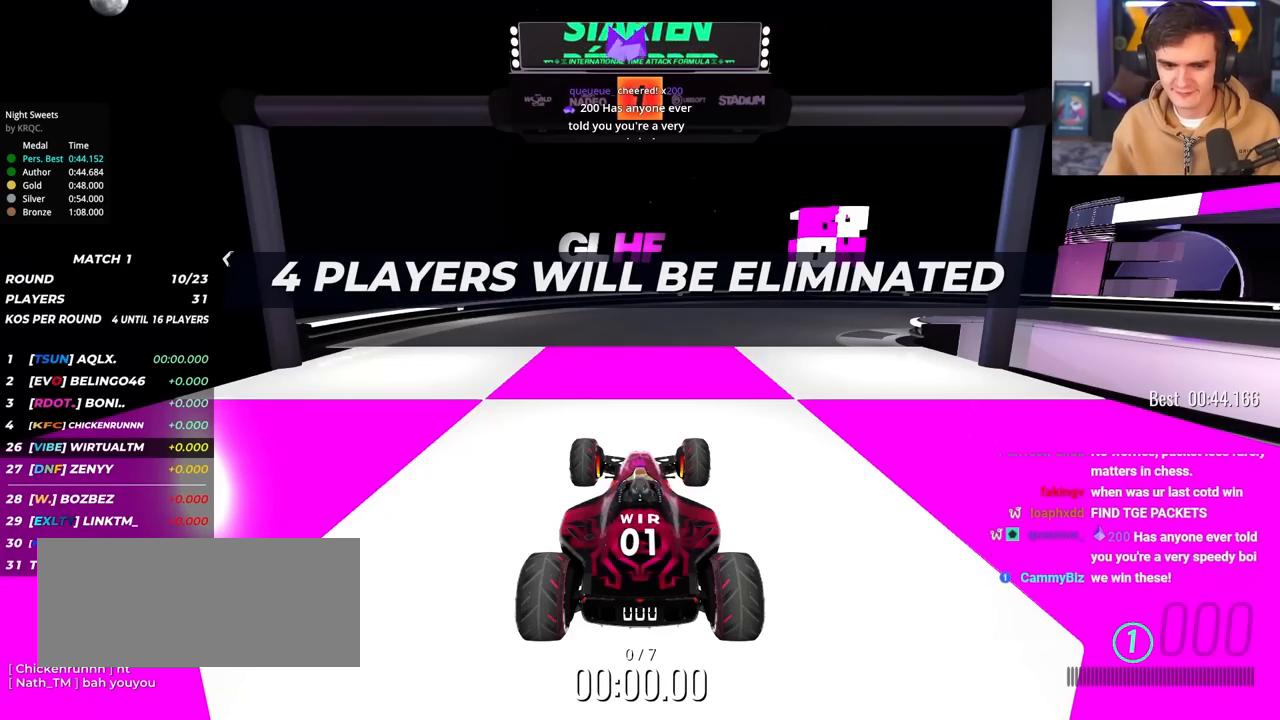
{"keys": ["up"], "events": []}
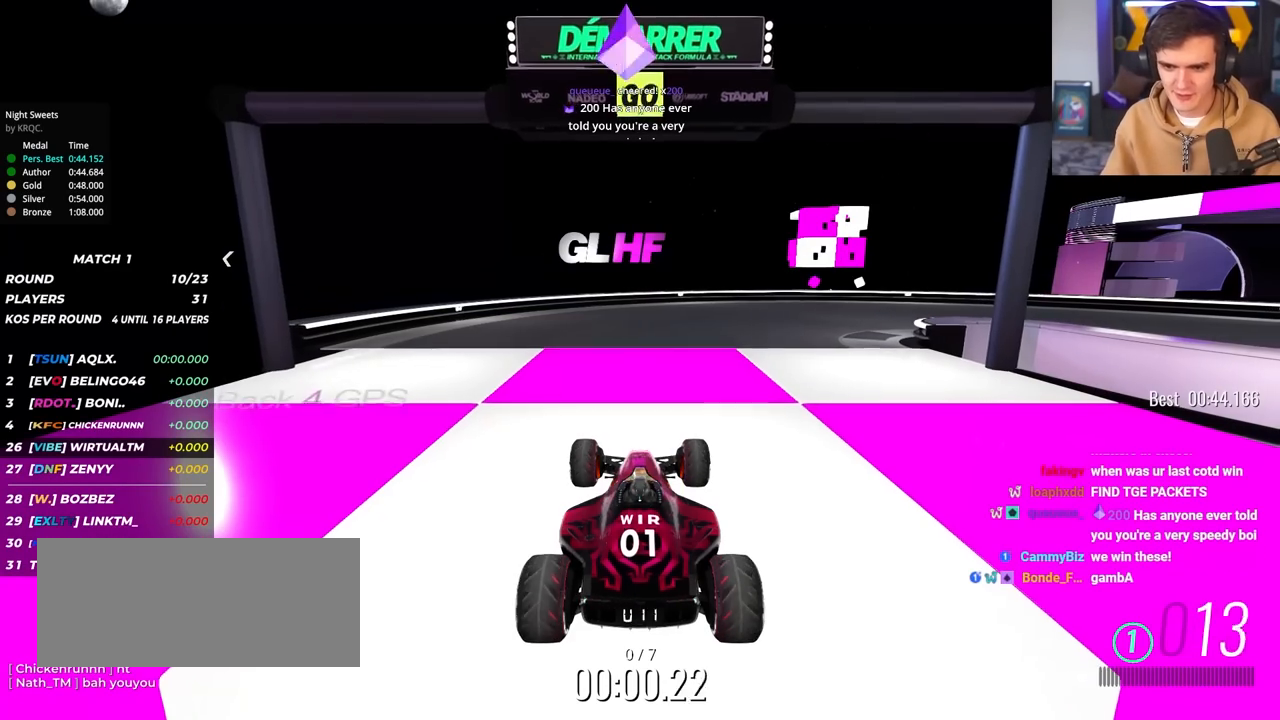
{"keys": ["right", "up"], "events": [[233, "right", "down"]]}
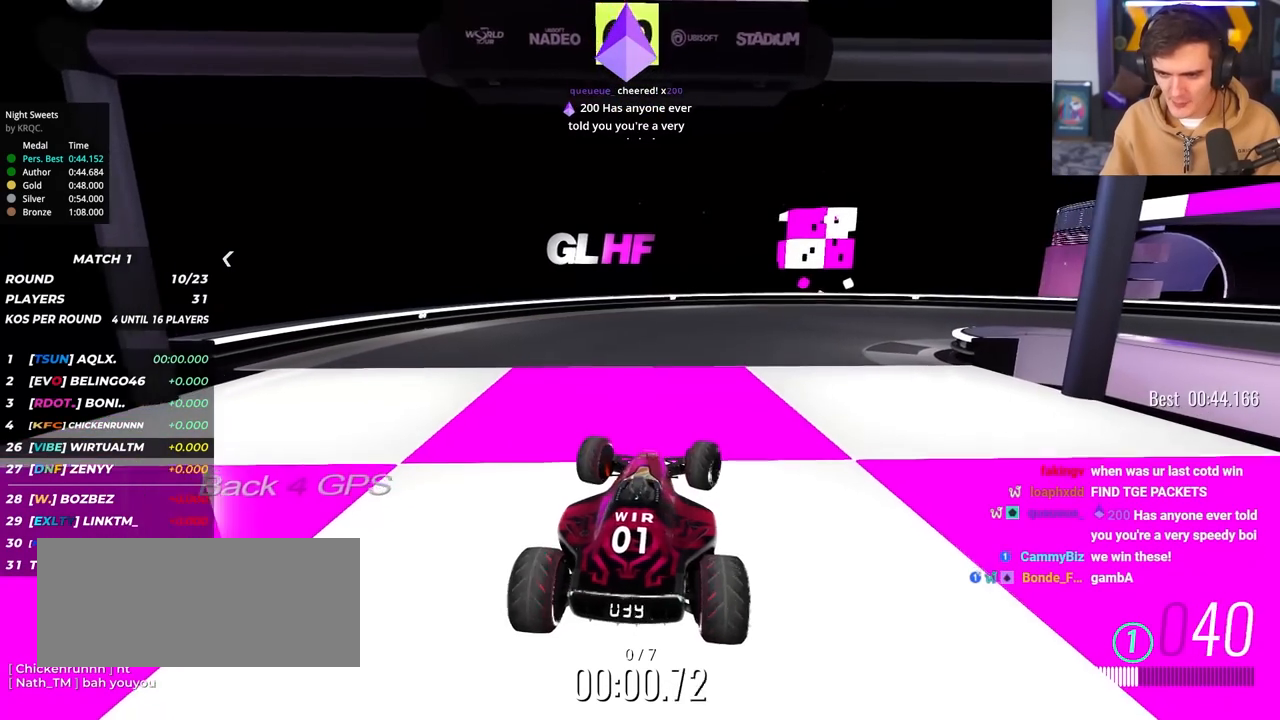
{"keys": ["right", "up"], "events": []}
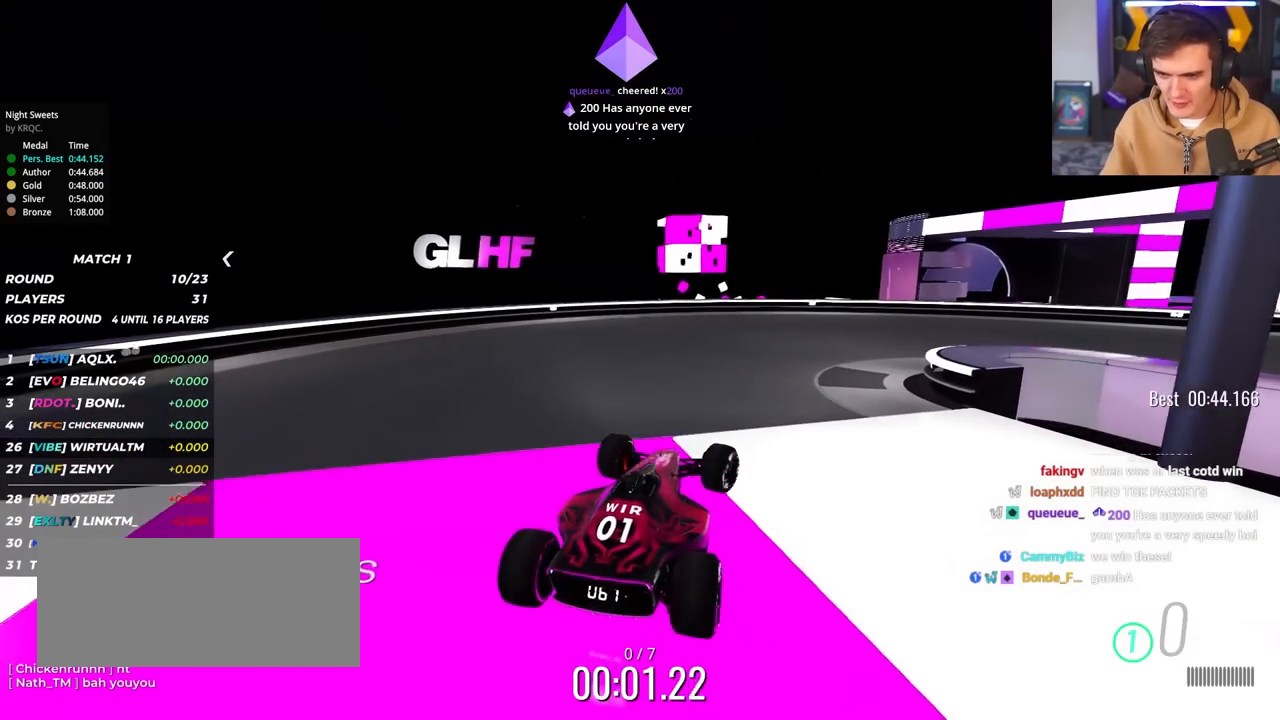
{"keys": ["right", "up"], "events": []}
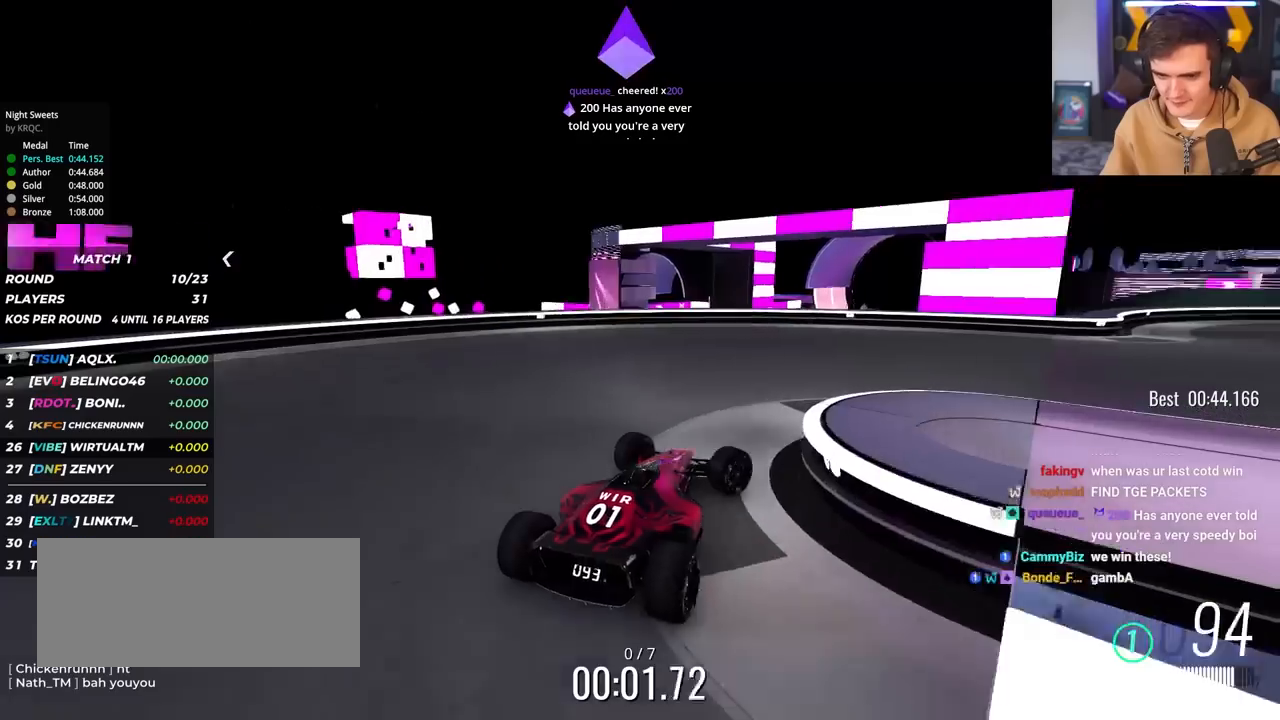
{"keys": ["right", "up"], "events": [[367, "right", "up"], [500, "right", "down"]]}
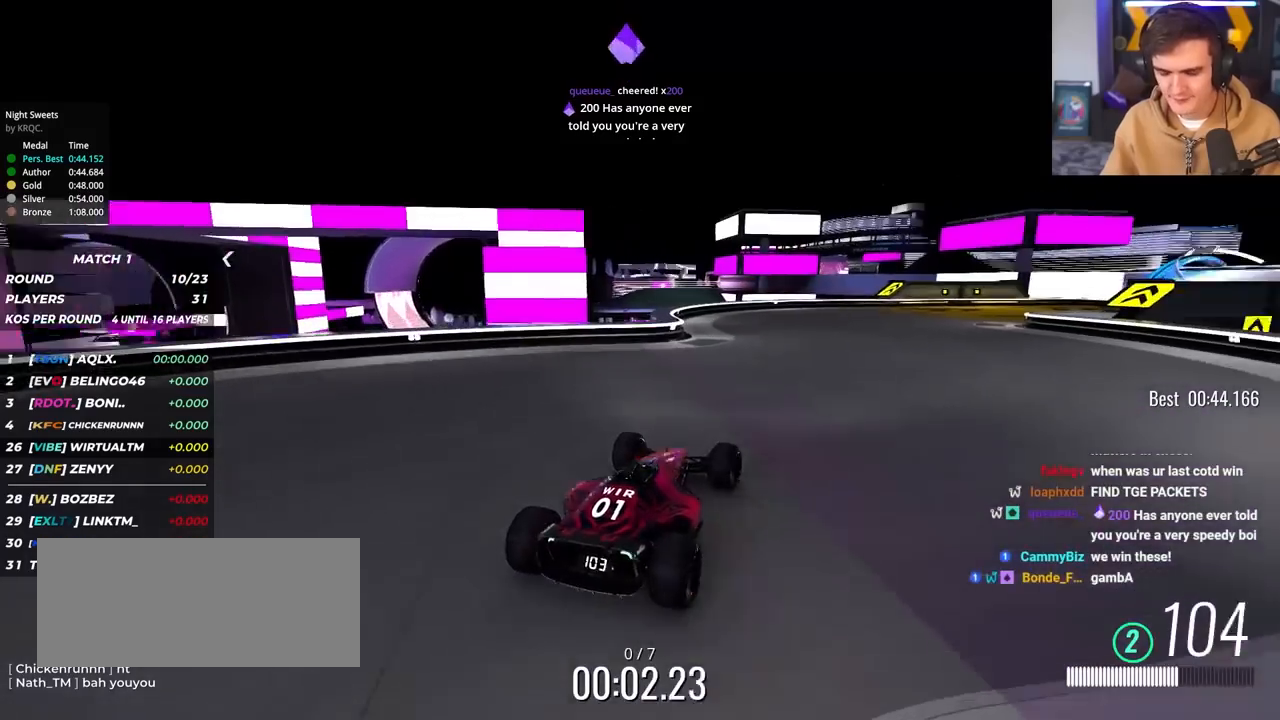
{"keys": ["up"], "events": [[100, "right", "up"], [283, "right", "down"], [383, "right", "up"]]}
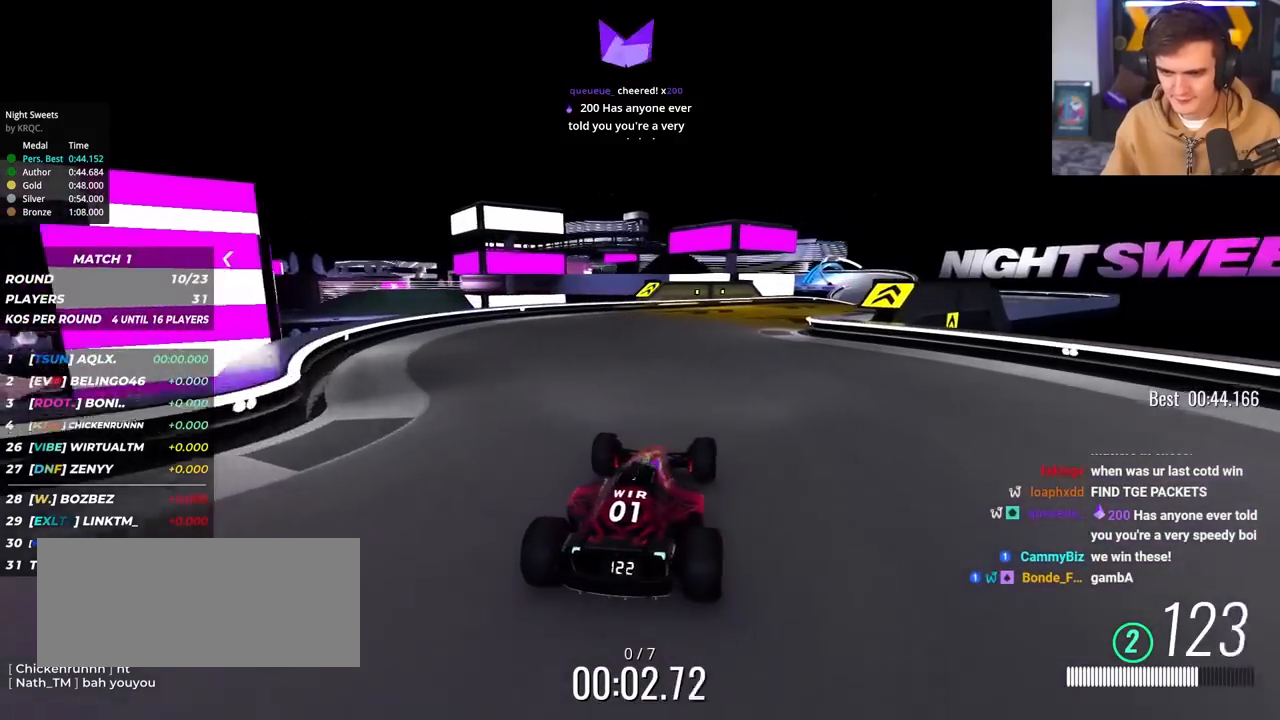
{"keys": ["right", "up"], "events": [[67, "right", "down"], [167, "right", "up"], [400, "right", "down"]]}
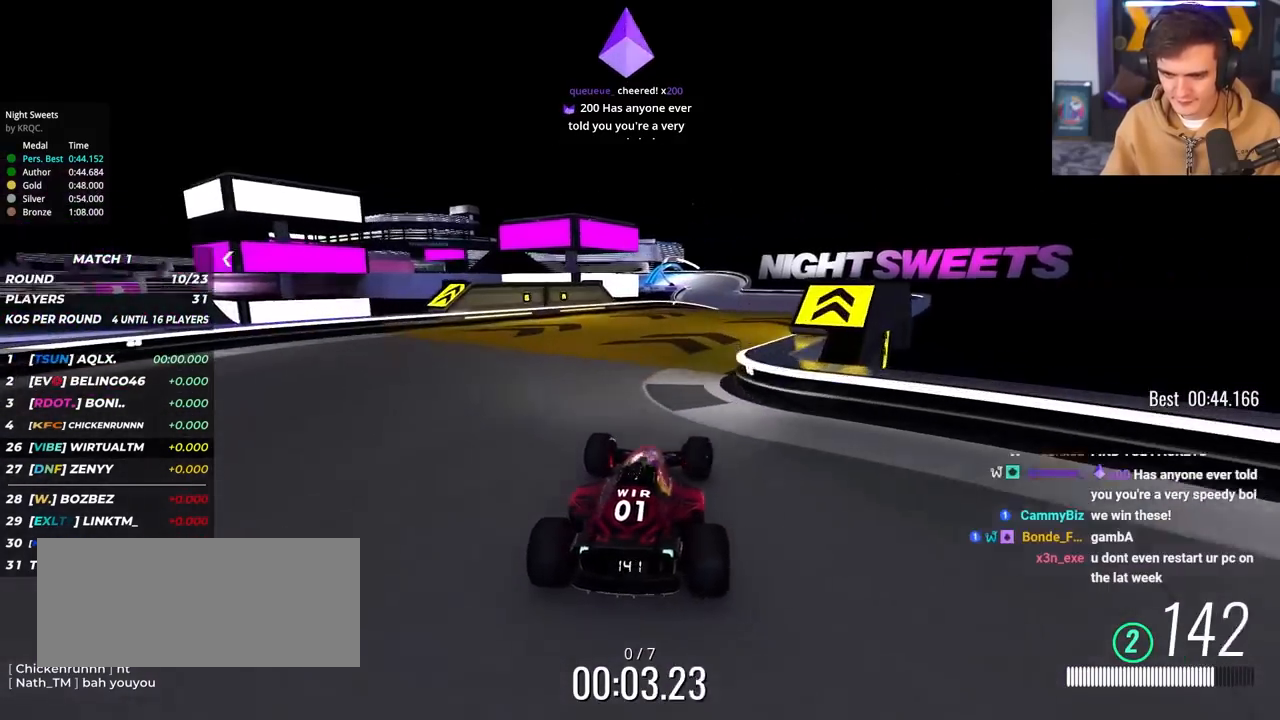
{"keys": ["up"], "events": [[83, "right", "up"], [183, "right", "down"], [317, "right", "up"]]}
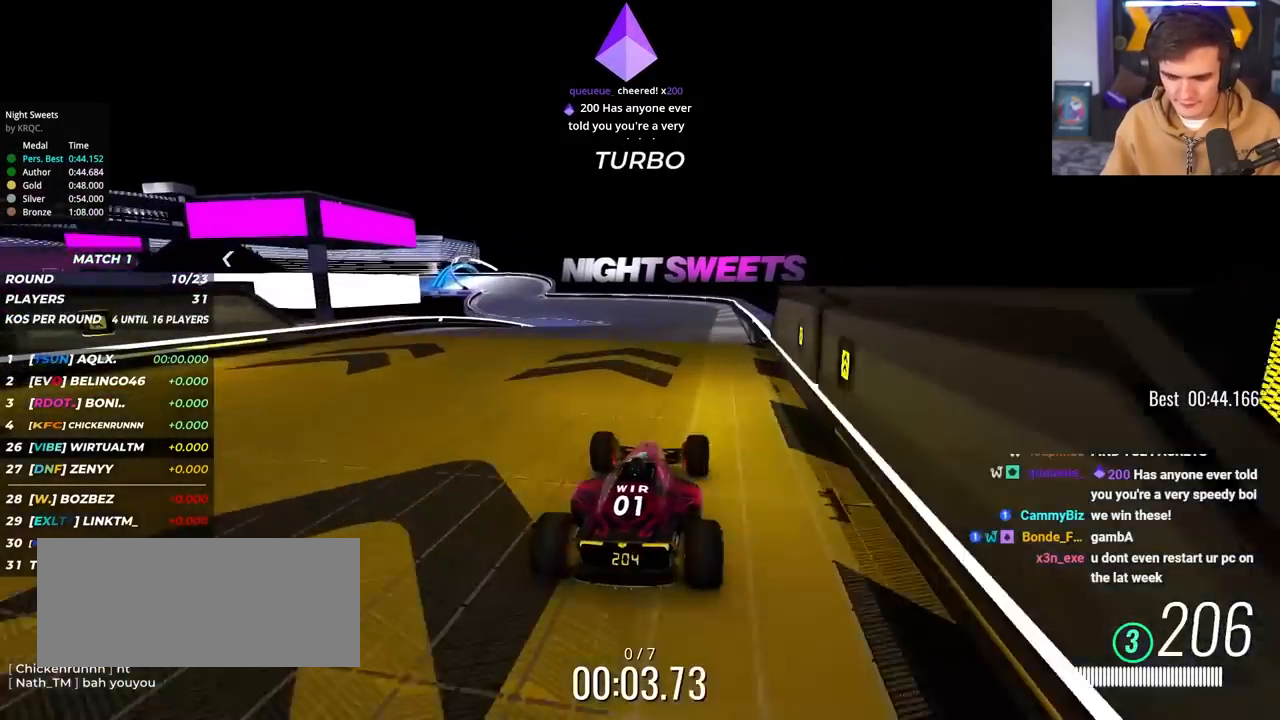
{"keys": ["up"], "events": [[100, "left", "down"], [150, "left", "up"]]}
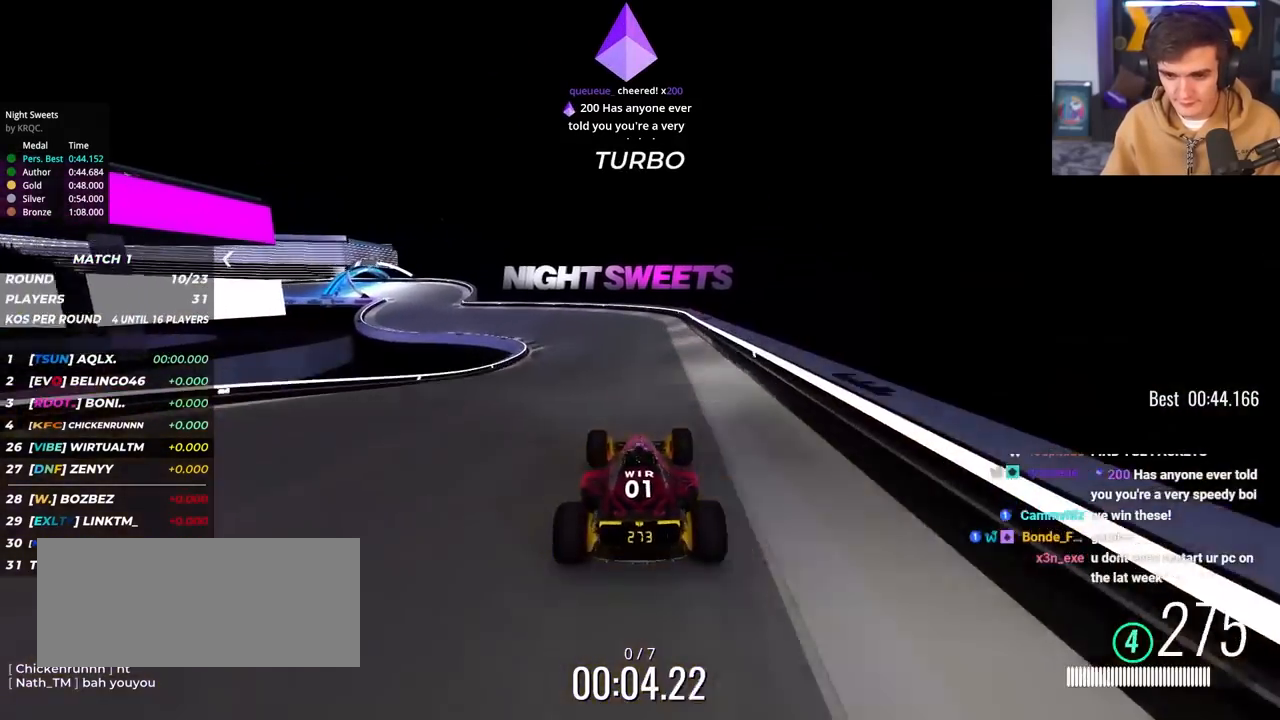
{"keys": ["up"], "events": [[33, "left", "down"], [167, "left", "up"], [267, "left", "down"], [500, "left", "up"]]}
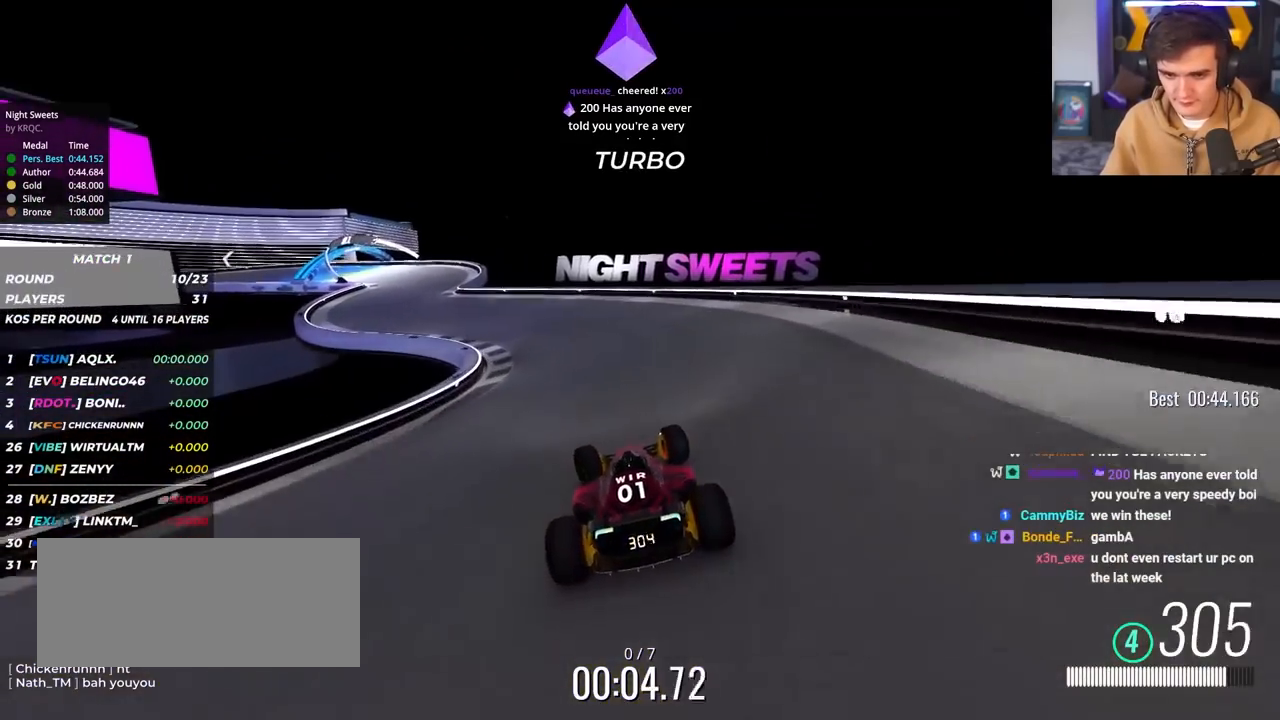
{"keys": ["left", "up"], "events": [[50, "left", "down"]]}
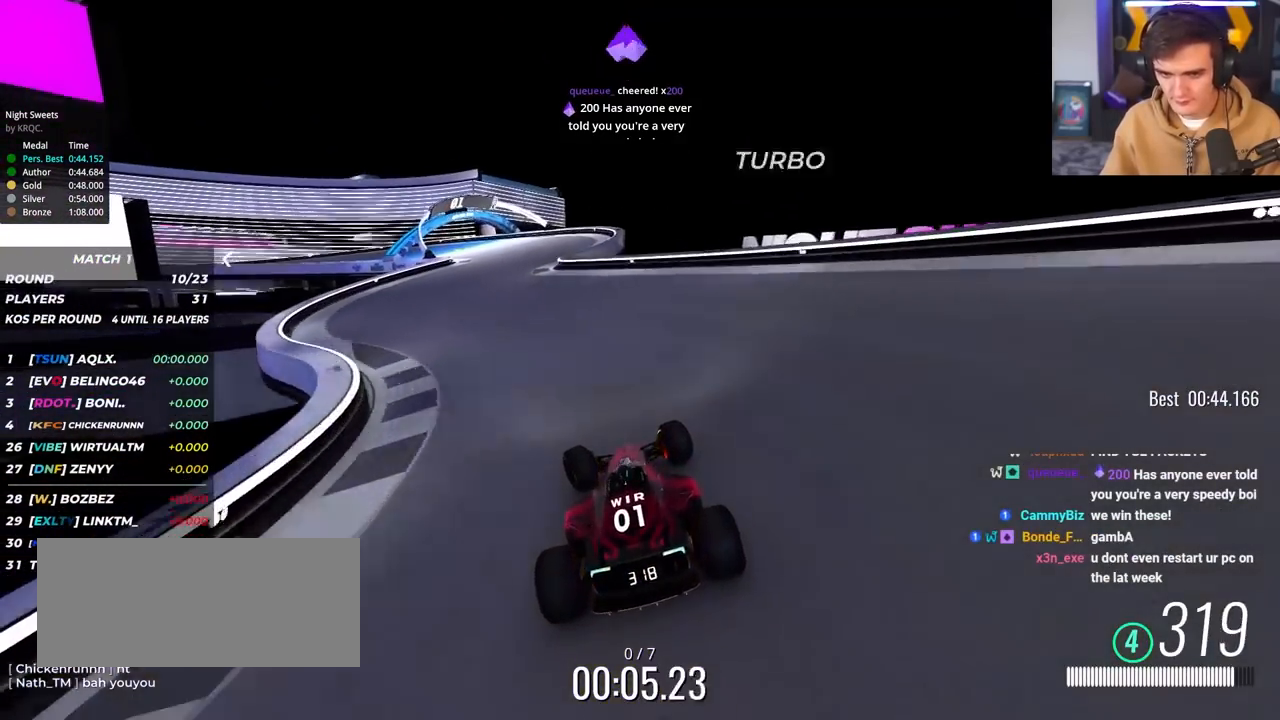
{"keys": ["brake", "left", "up"], "events": [[67, "left", "up"], [100, "brake", "down"], [100, "left", "down"]]}
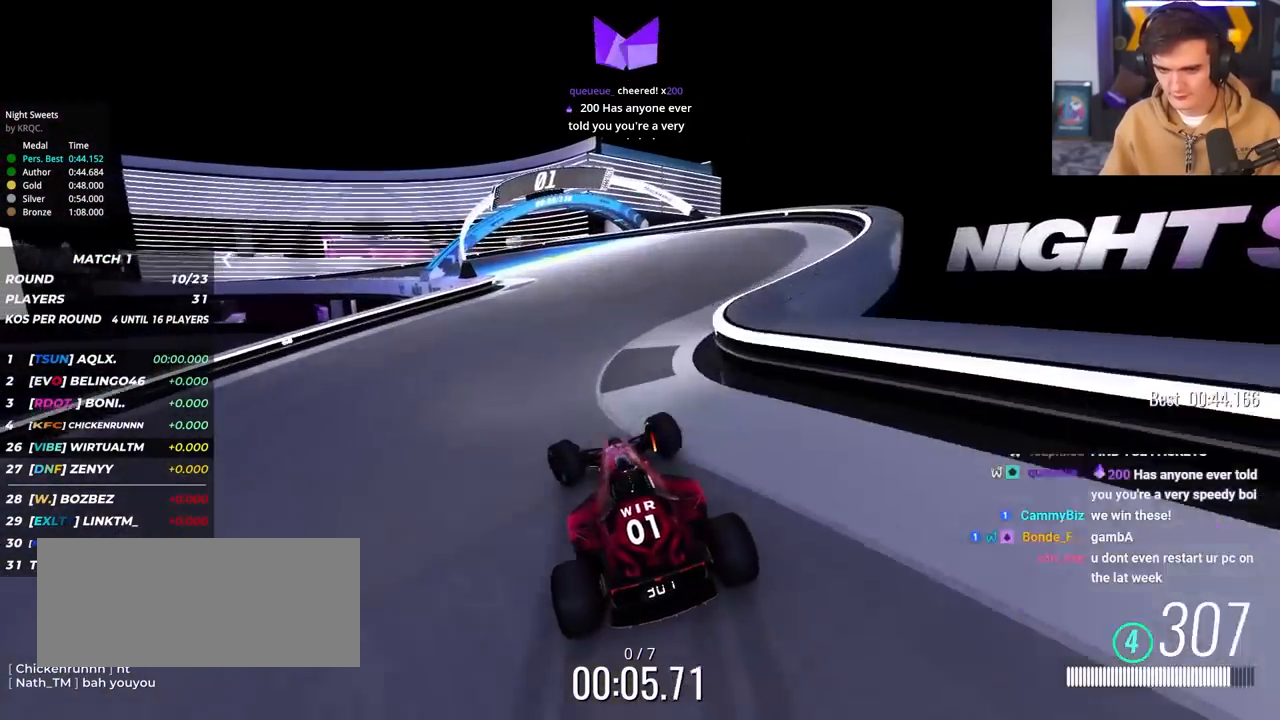
{"keys": ["left", "up"], "events": [[33, "brake", "up"], [350, "brake", "down"], [500, "brake", "up"]]}
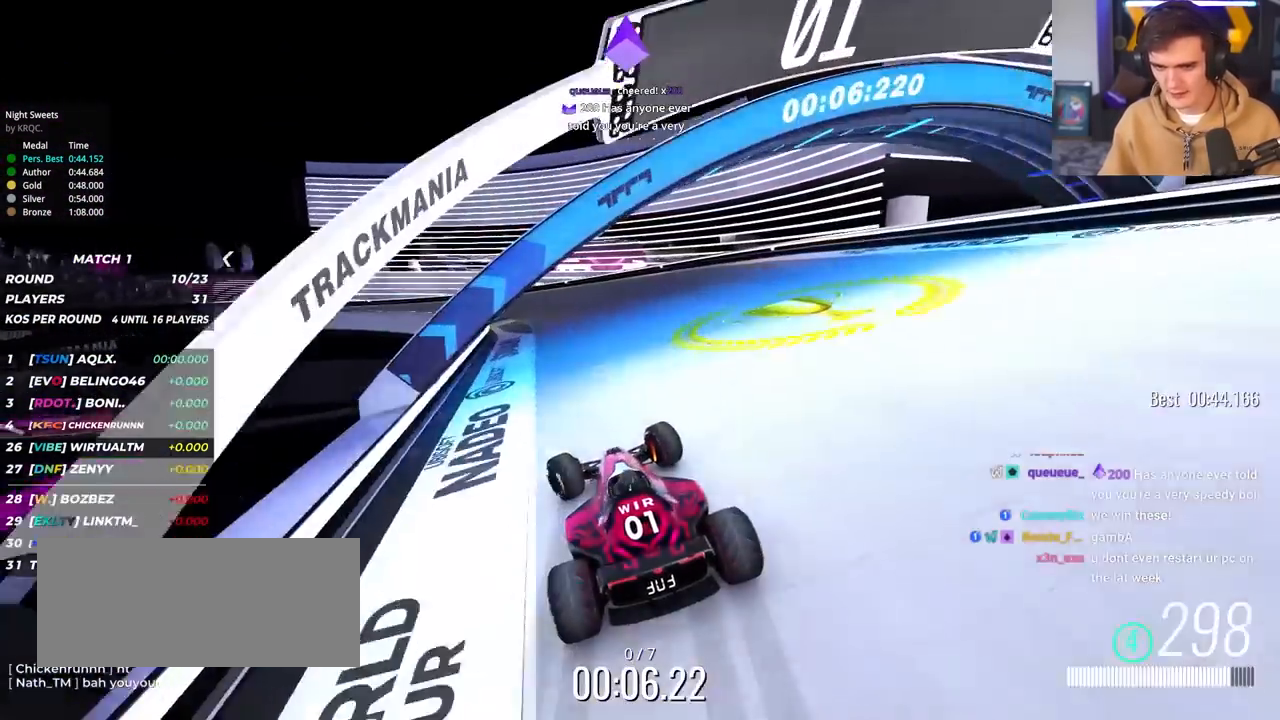
{"keys": ["left", "up"], "events": [[133, "brake", "down"], [233, "brake", "up"], [367, "up", "up"], [417, "up", "down"]]}
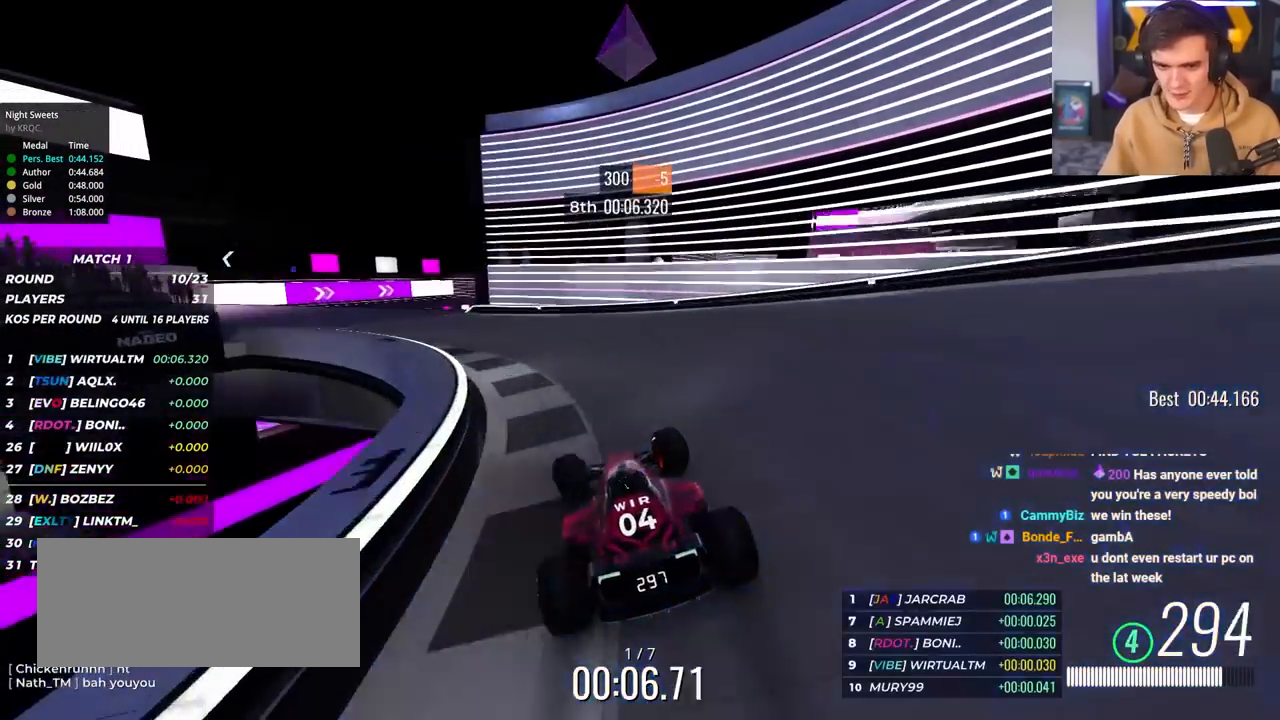
{"keys": ["left", "up"], "events": []}
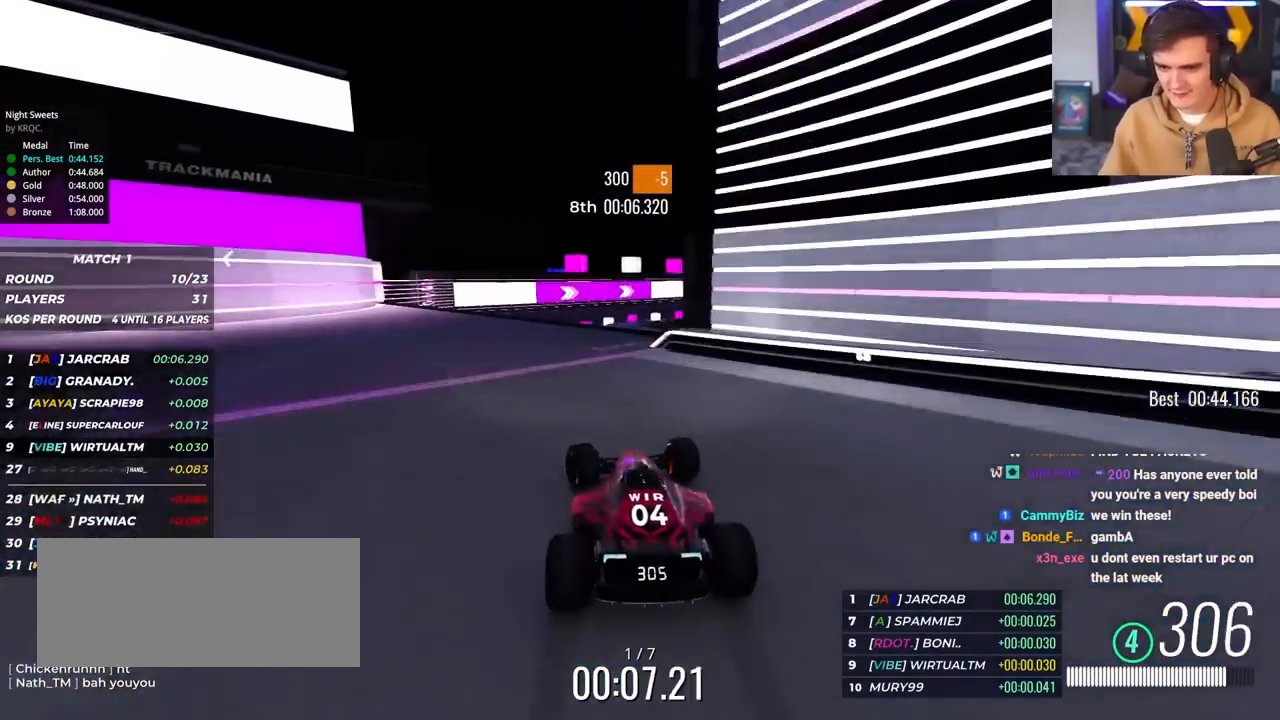
{"keys": ["right", "up"], "events": [[167, "left", "up"], [350, "right", "down"]]}
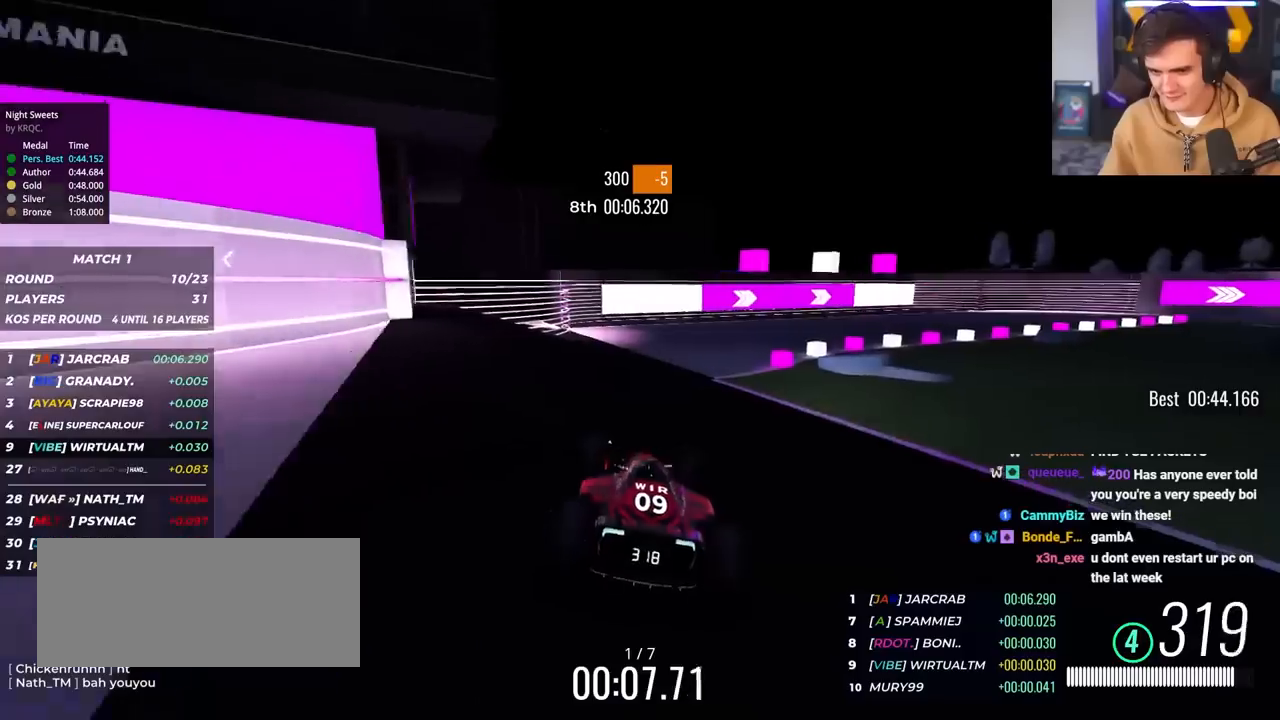
{"keys": ["right", "up"], "events": []}
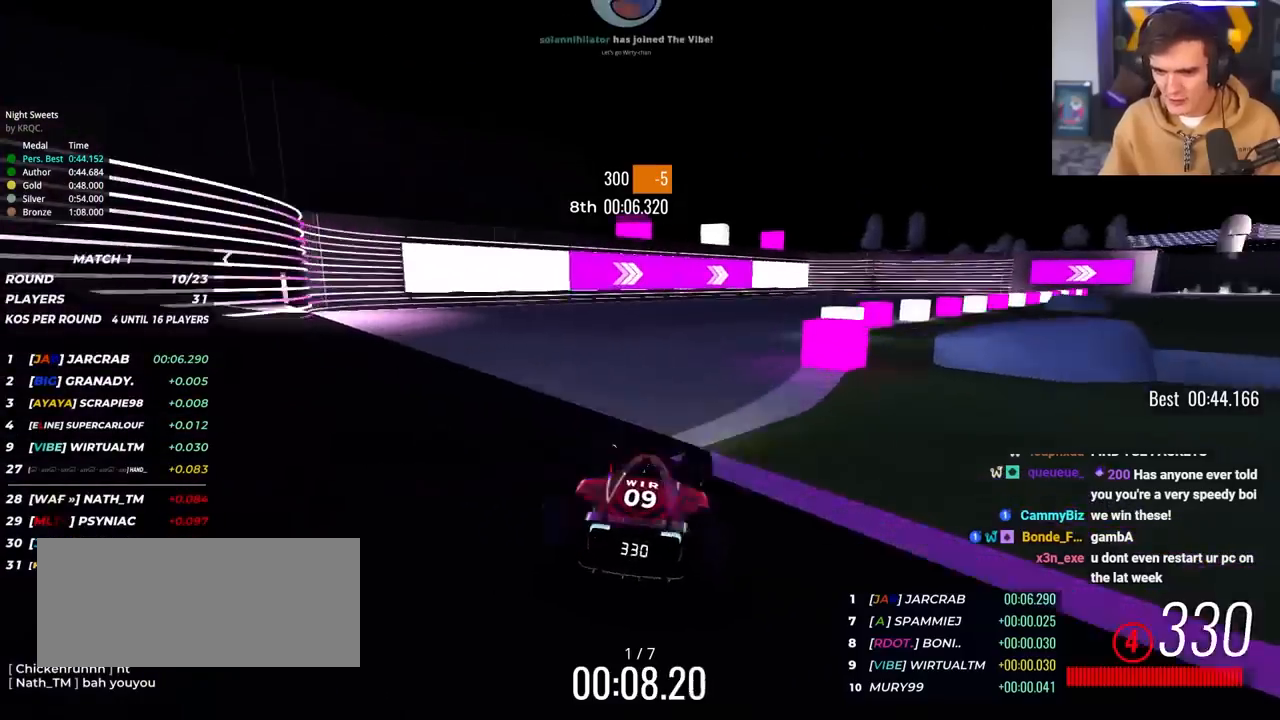
{"keys": ["right", "up"], "events": []}
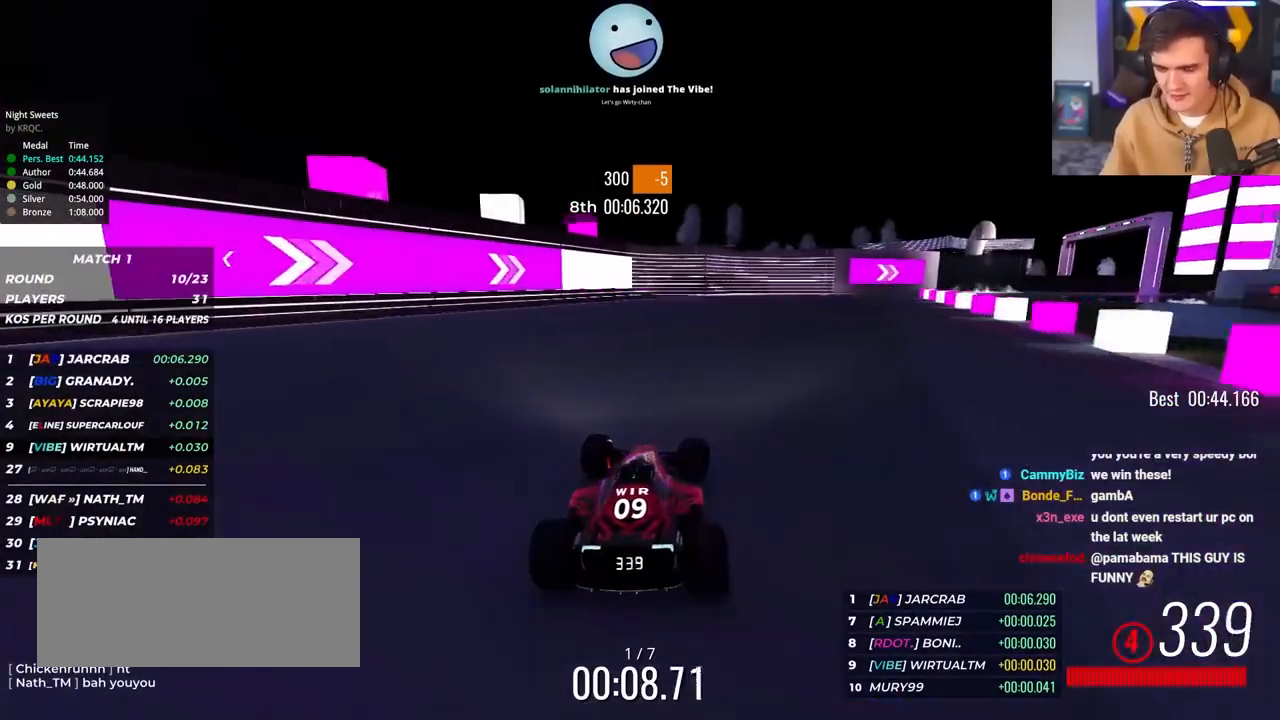
{"keys": ["right", "up"], "events": [[250, "right", "up"], [400, "right", "down"]]}
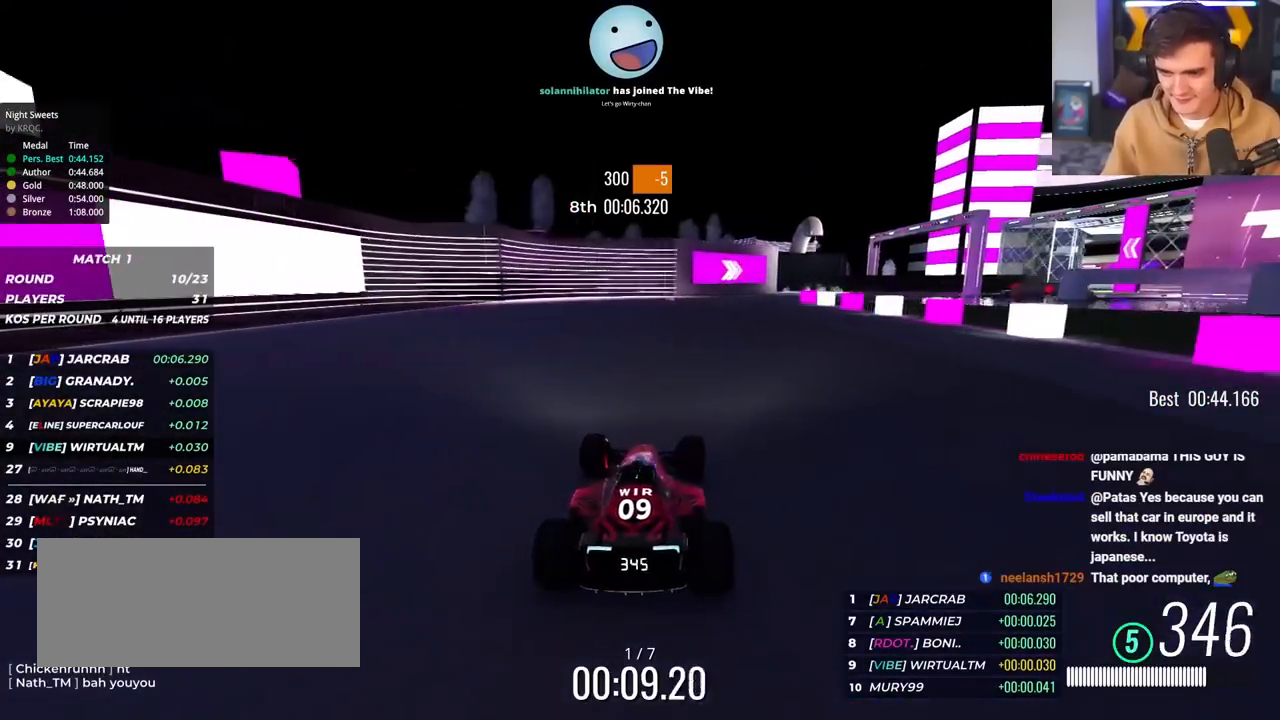
{"keys": ["right", "up"], "events": [[50, "right", "up"], [133, "right", "down"]]}
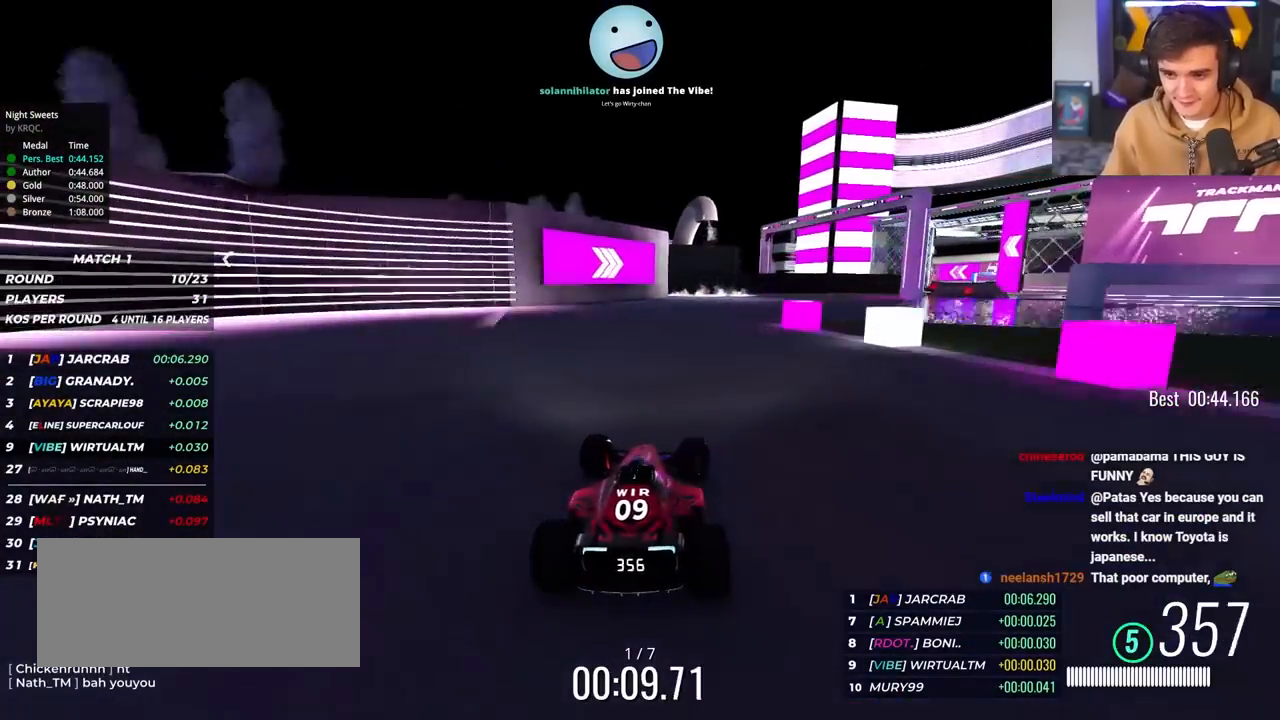
{"keys": ["right", "up"], "events": [[283, "right", "up"], [433, "right", "down"]]}
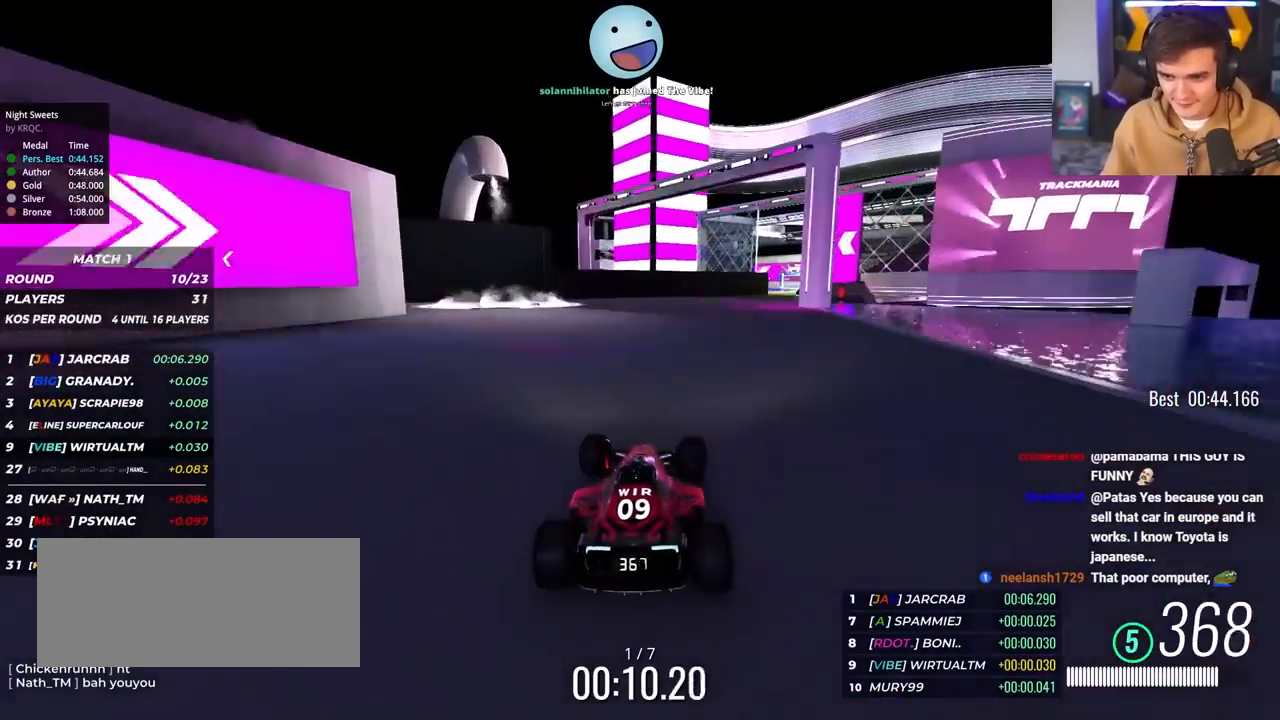
{"keys": ["right", "up"], "events": [[167, "right", "up"], [267, "right", "down"], [400, "right", "up"], [500, "right", "down"]]}
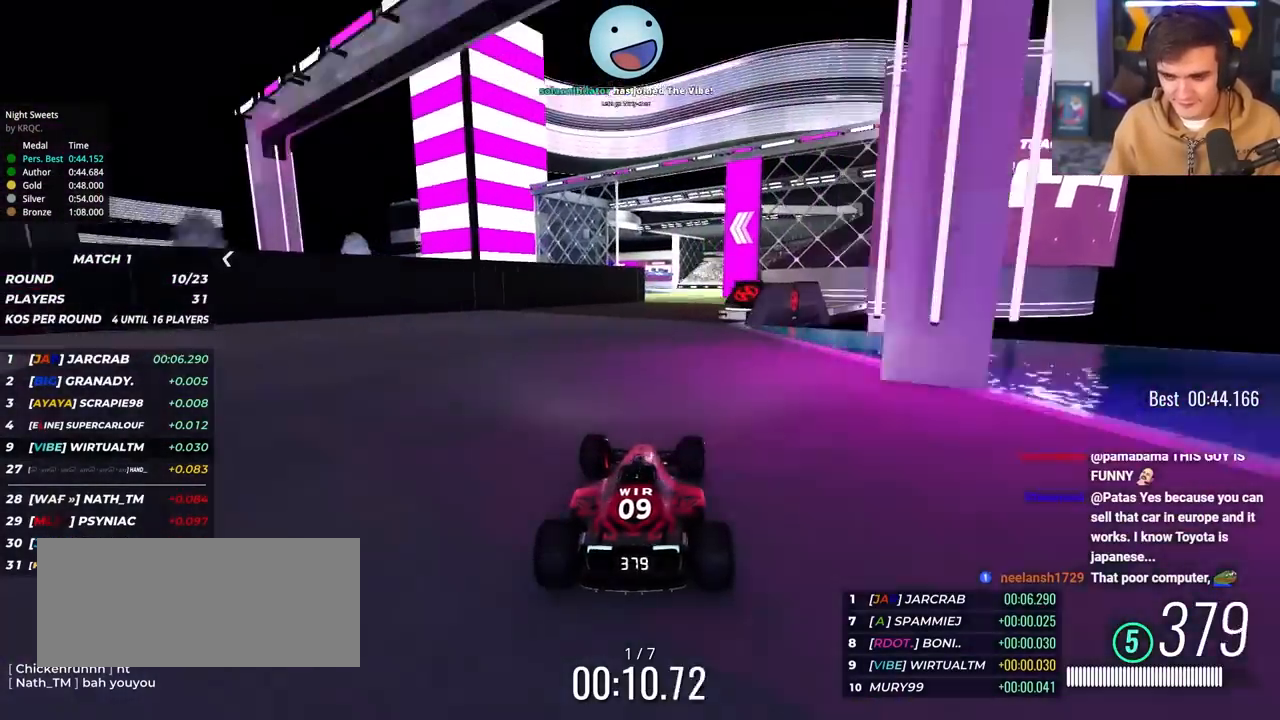
{"keys": ["up"], "events": [[83, "right", "up"], [417, "right", "down"], [467, "right", "up"]]}
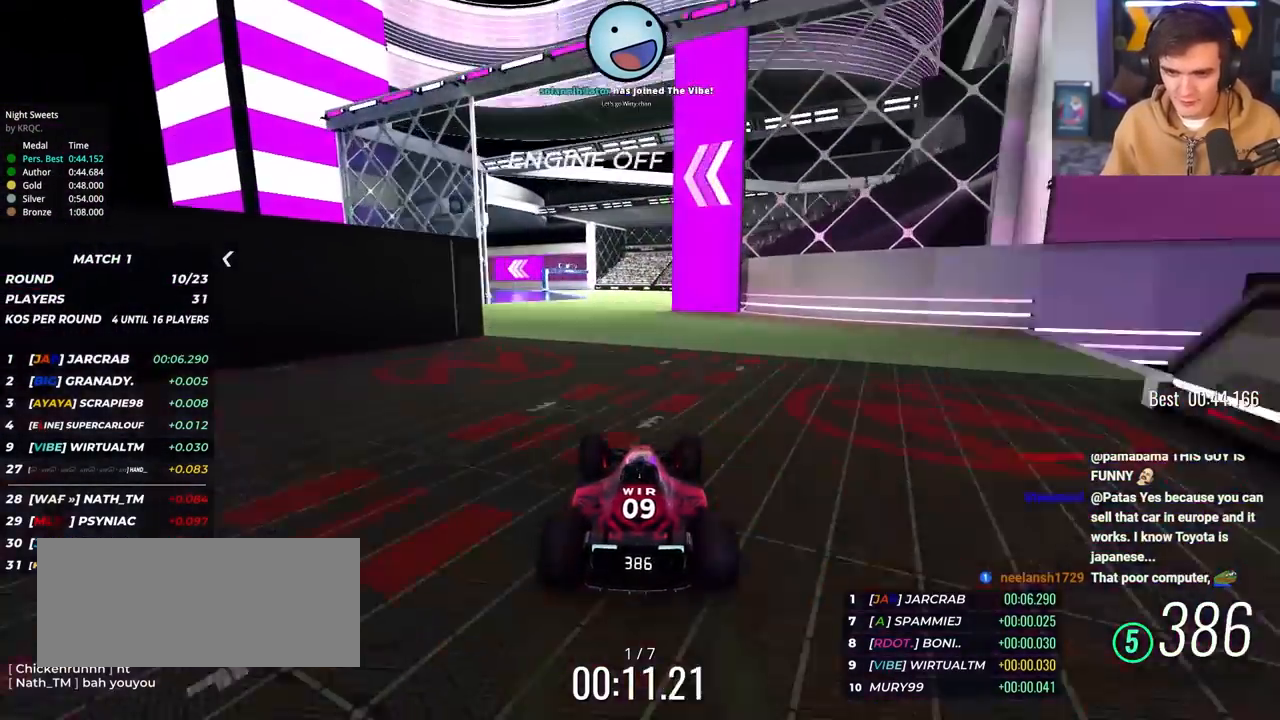
{"keys": ["up"], "events": [[100, "left", "down"], [250, "left", "up"]]}
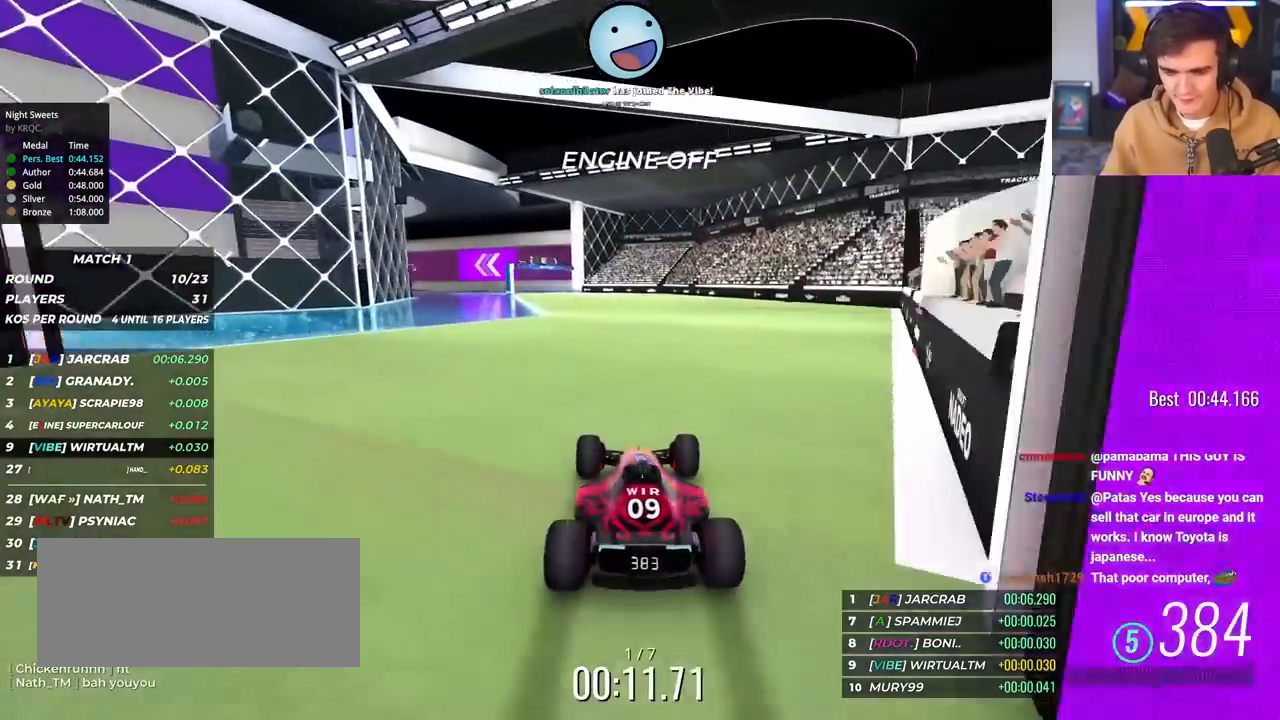
{"keys": ["left", "up"], "events": [[117, "left", "down"], [217, "left", "up"], [400, "left", "down"]]}
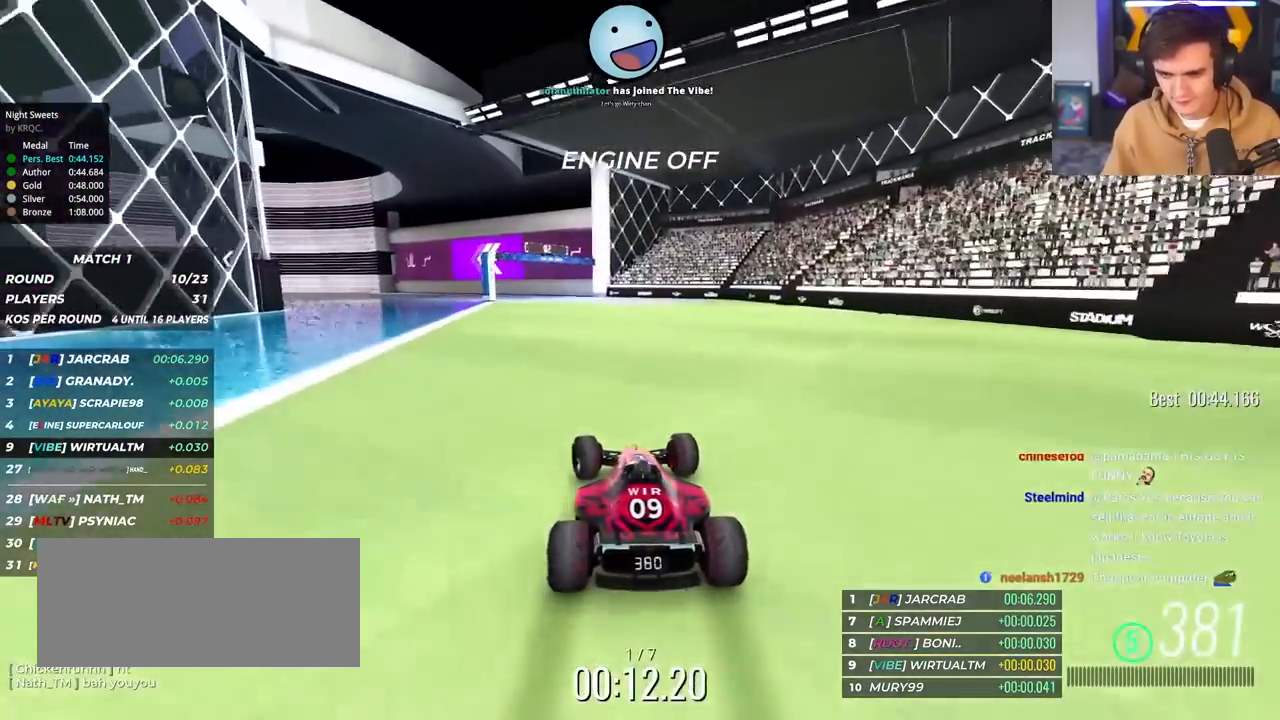
{"keys": ["left", "up"], "events": [[50, "left", "up"], [83, "left", "down"]]}
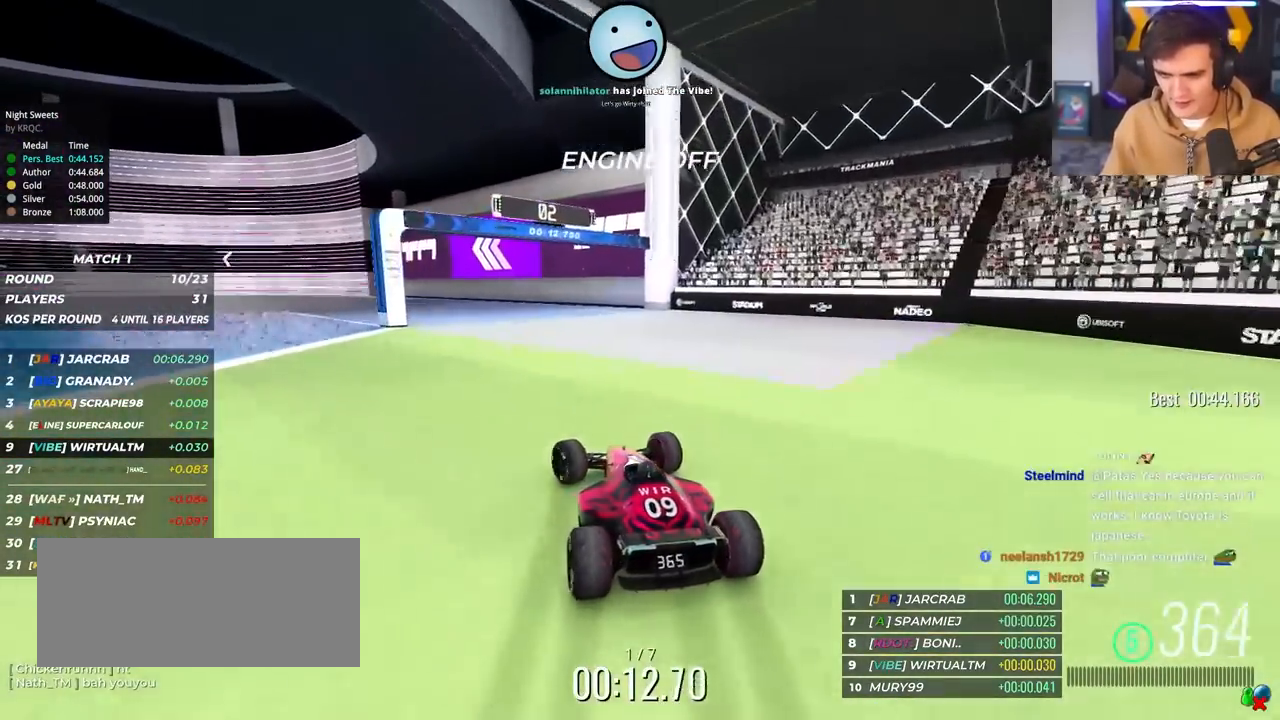
{"keys": ["left", "up"], "events": [[17, "left", "up"], [50, "left", "down"]]}
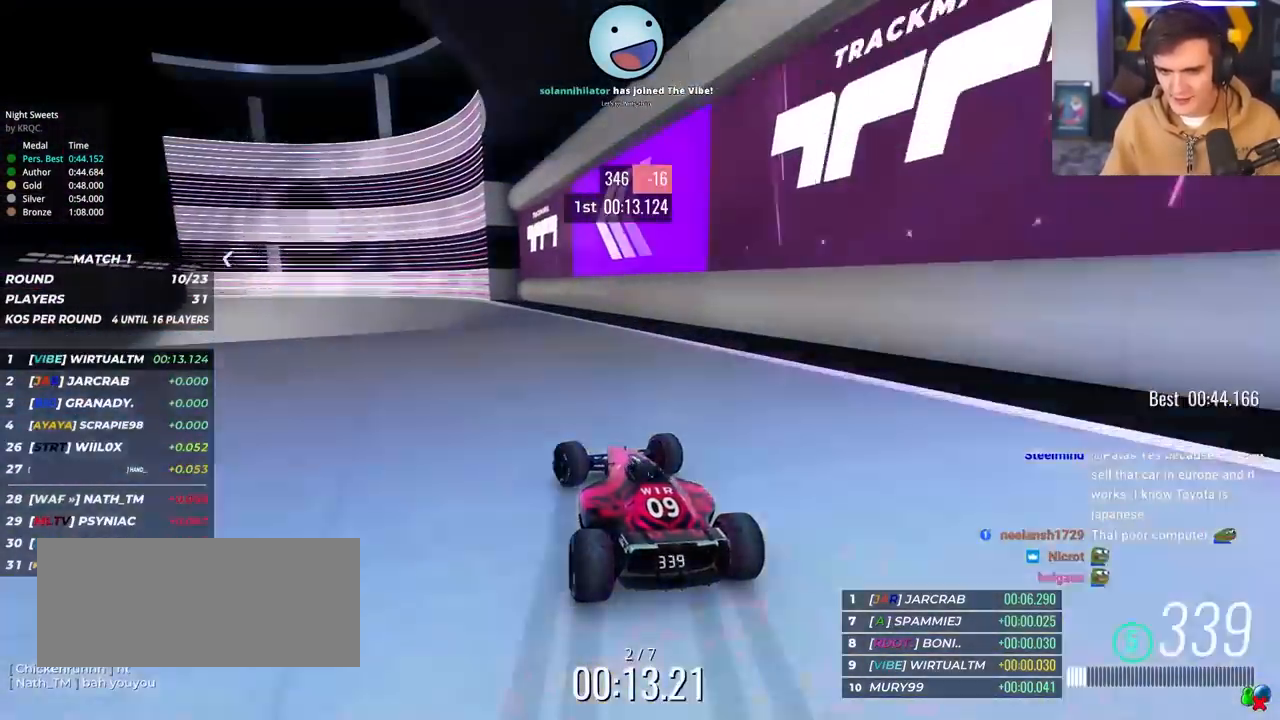
{"keys": ["left", "up"], "events": [[33, "brake", "down"], [117, "brake", "up"]]}